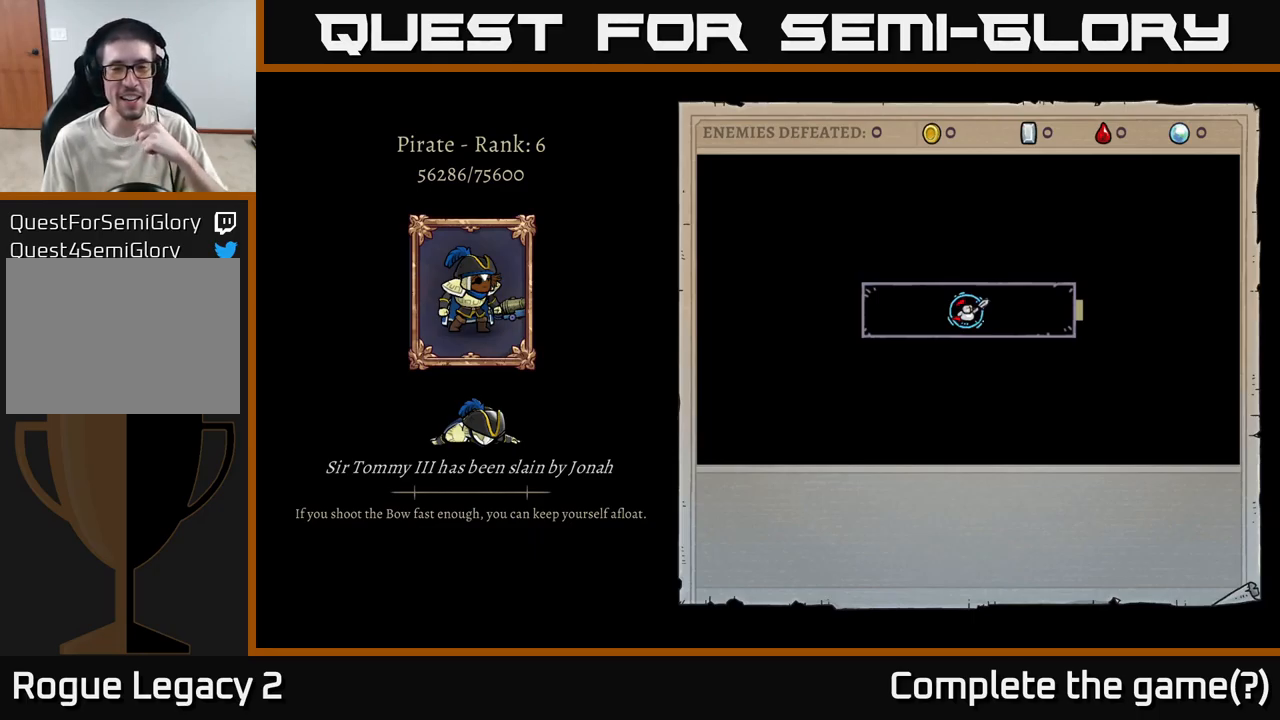
Gameplay with a controller (Xbox layout); each line is a JSON object with the inputs held at the frame after it. "events" lists button and stick changes between this image and that frame as [ms after this image, input, new state], when the widget could be followed in between.
{"buttons": ["A"], "left_stick": "center", "right_stick": "center", "events": [[200, "A", "down"]]}
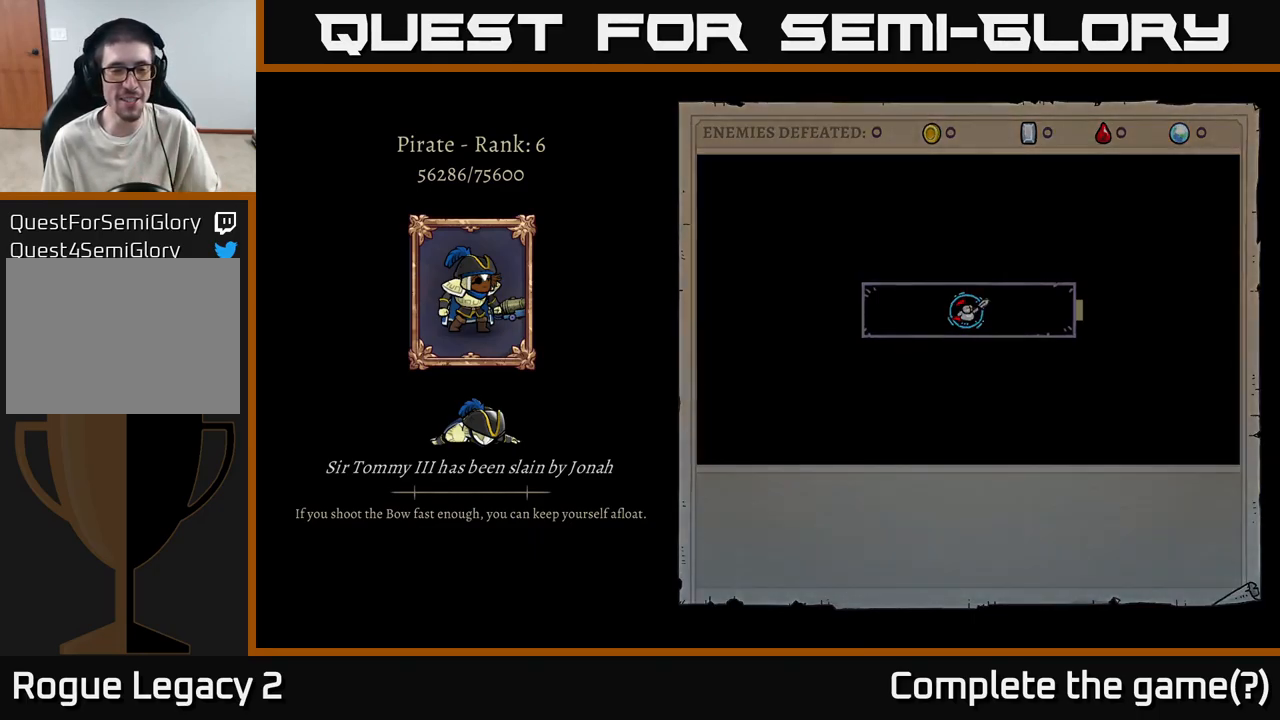
{"buttons": [], "left_stick": "center", "right_stick": "center", "events": [[100, "A", "up"]]}
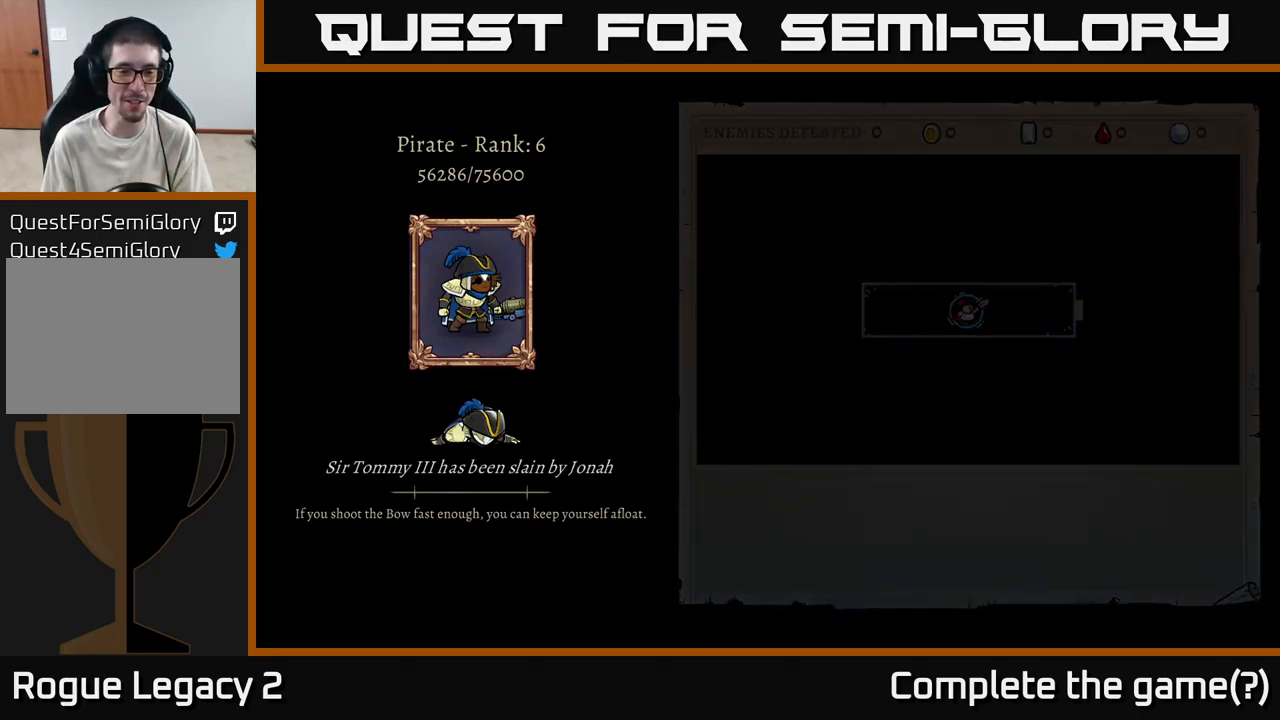
{"buttons": ["A"], "left_stick": "center", "right_stick": "center", "events": [[467, "A", "down"]]}
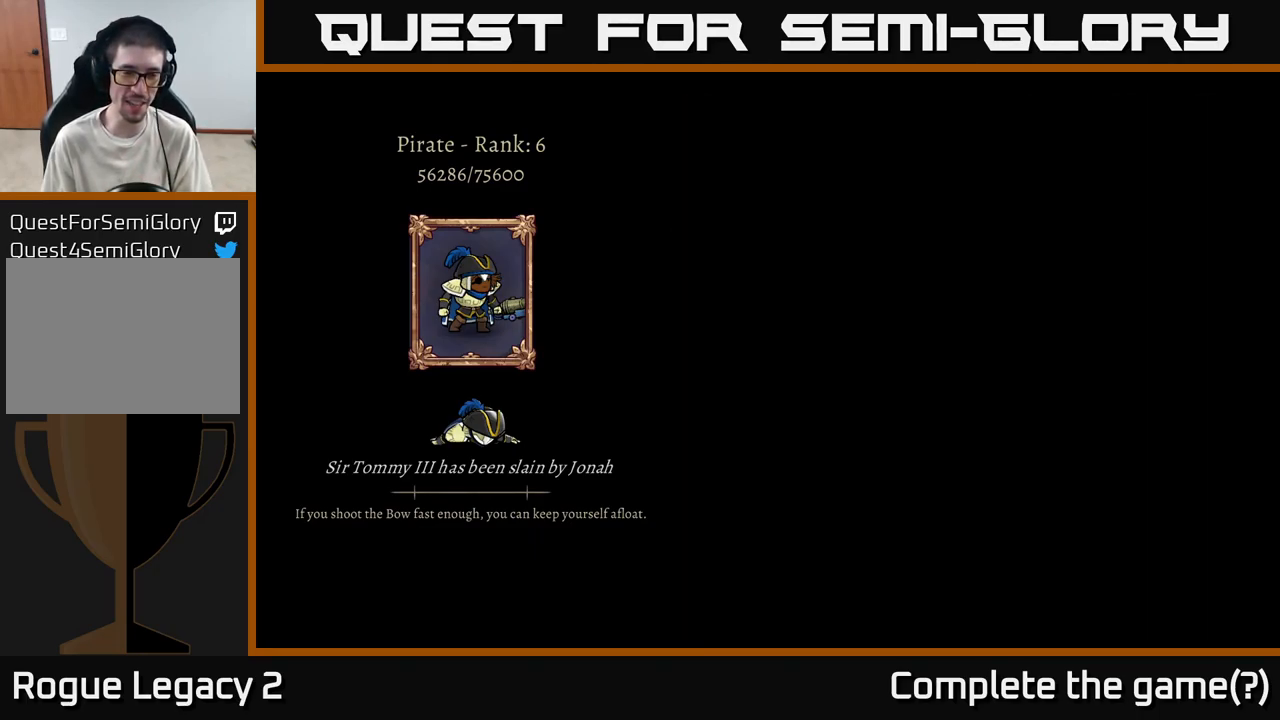
{"buttons": [], "left_stick": "center", "right_stick": "center", "events": [[217, "A", "up"]]}
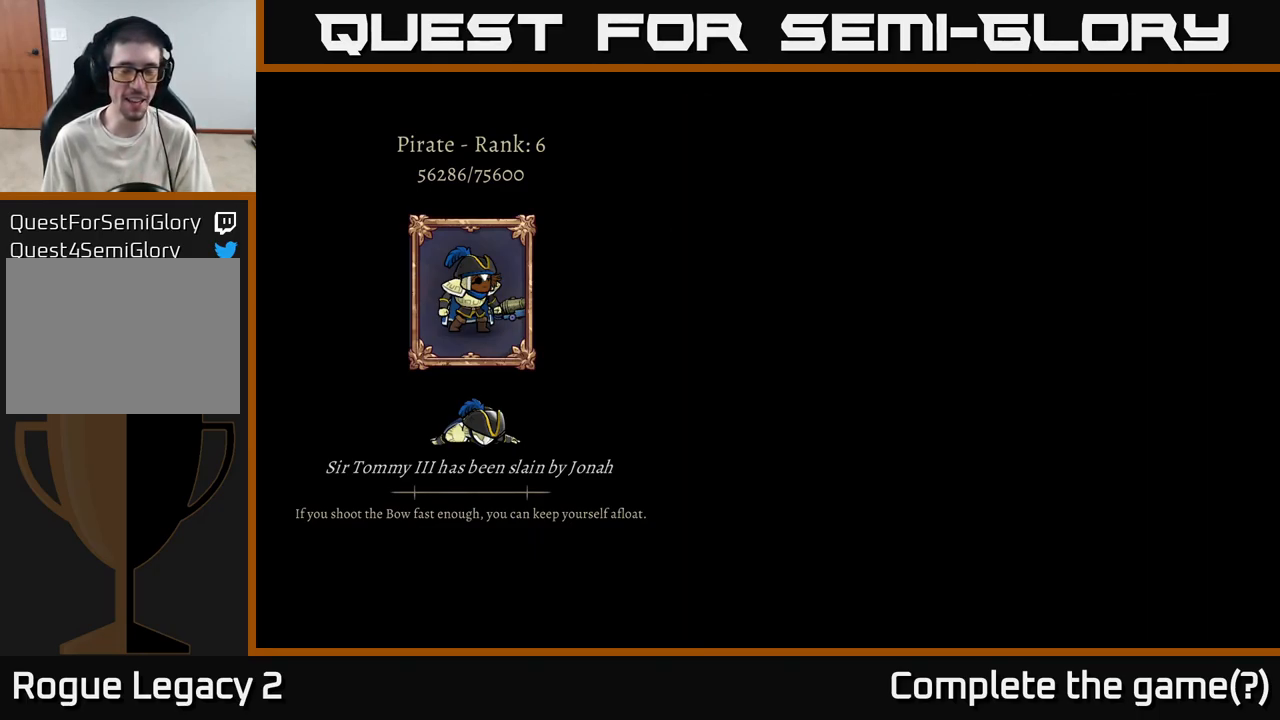
{"buttons": [], "left_stick": "center", "right_stick": "center", "events": []}
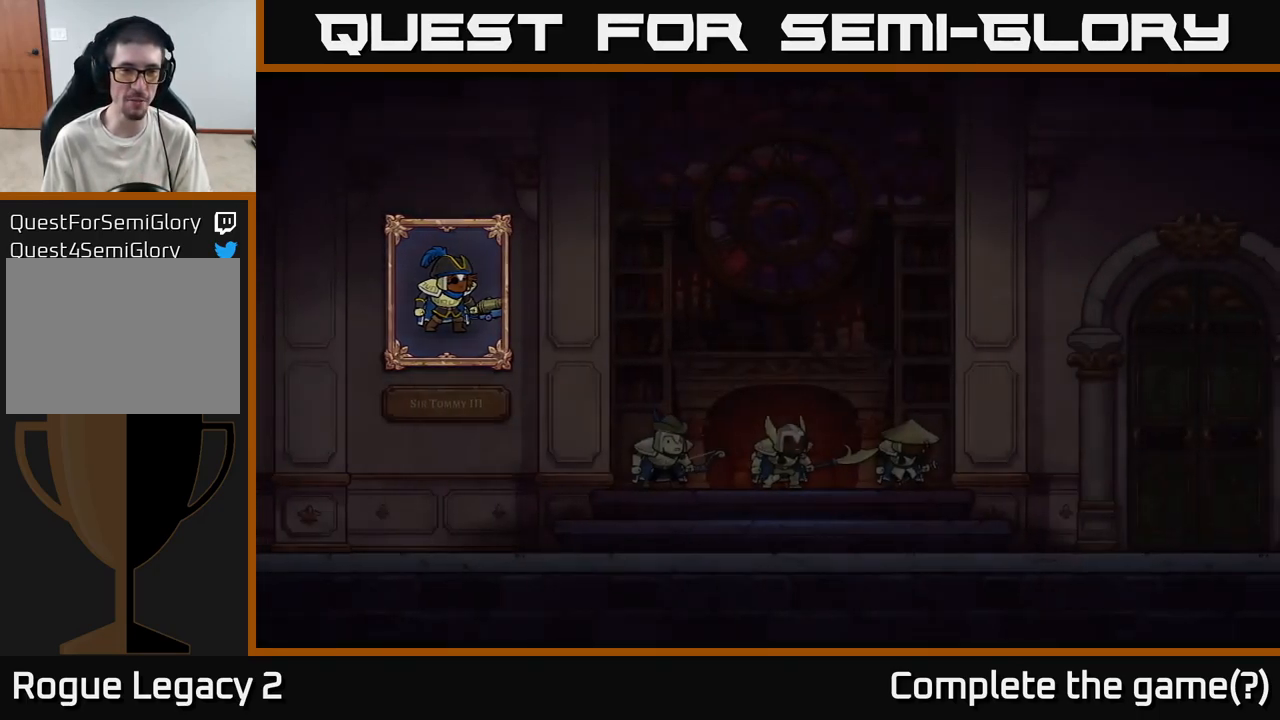
{"buttons": [], "left_stick": "center", "right_stick": "center", "events": []}
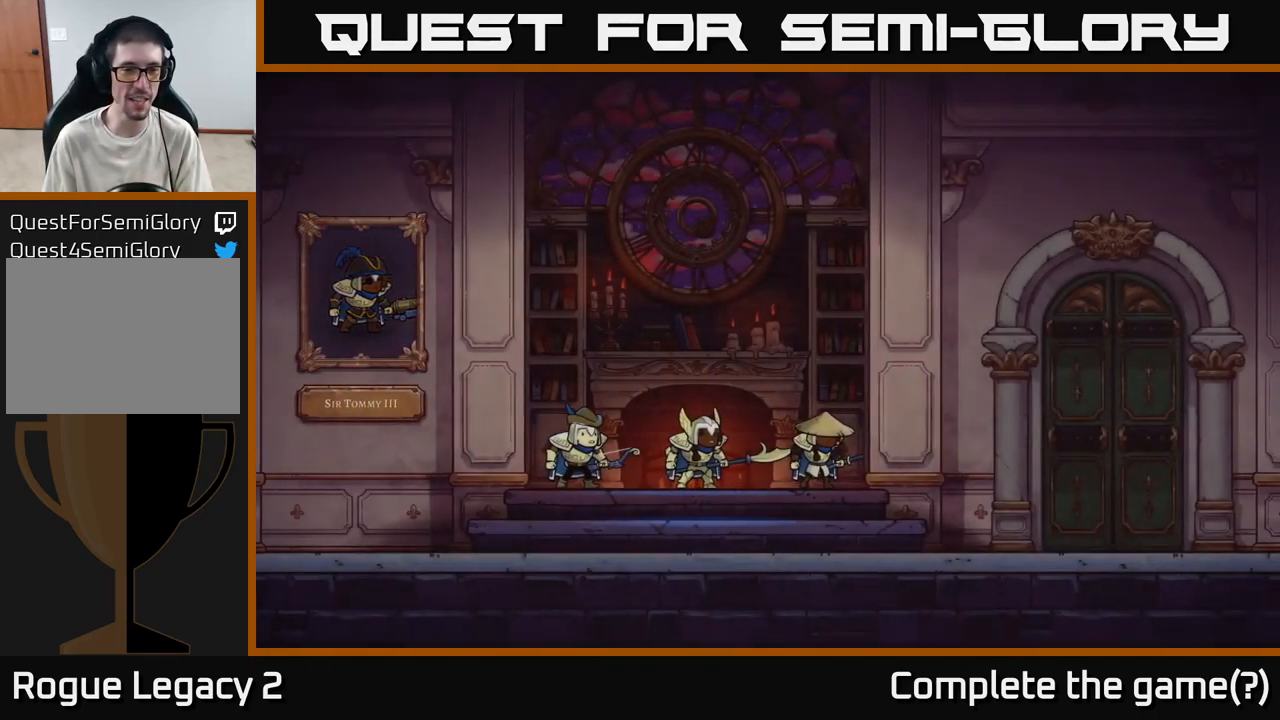
{"buttons": [], "left_stick": "center", "right_stick": "center", "events": []}
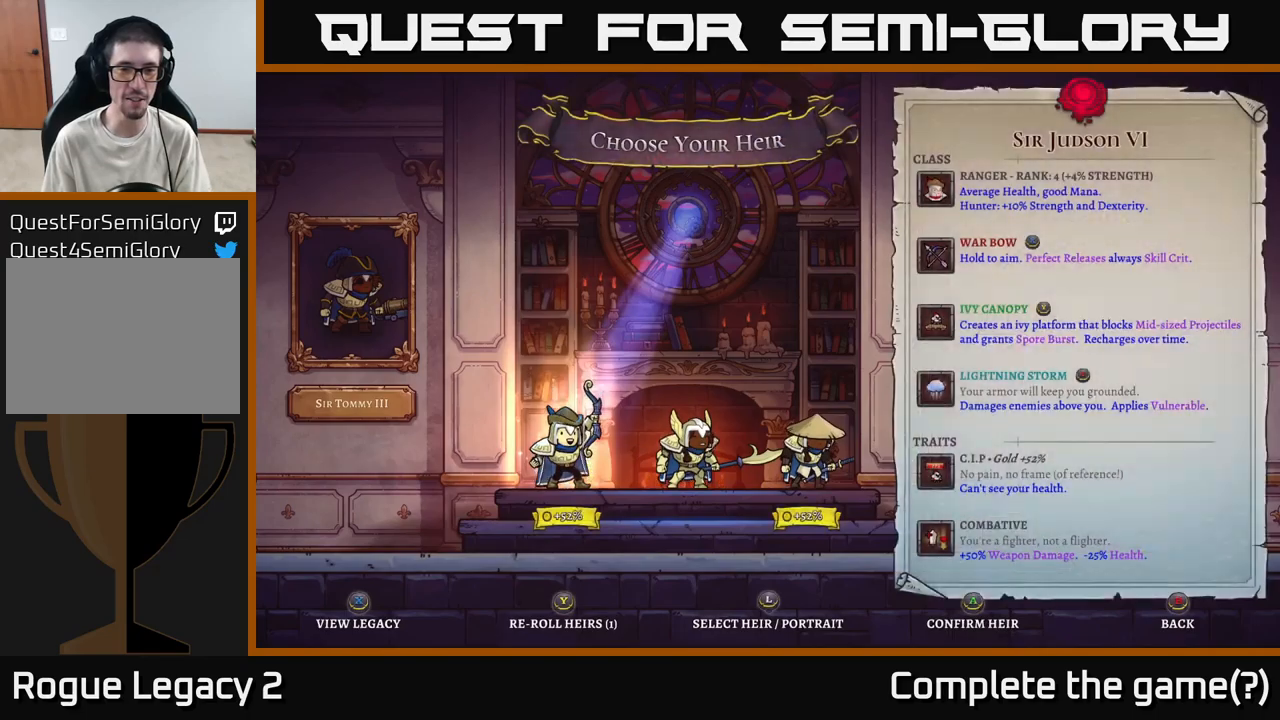
{"buttons": [], "left_stick": "center", "right_stick": "center", "events": [[50, "left_stick", "right"], [250, "left_stick", "center"]]}
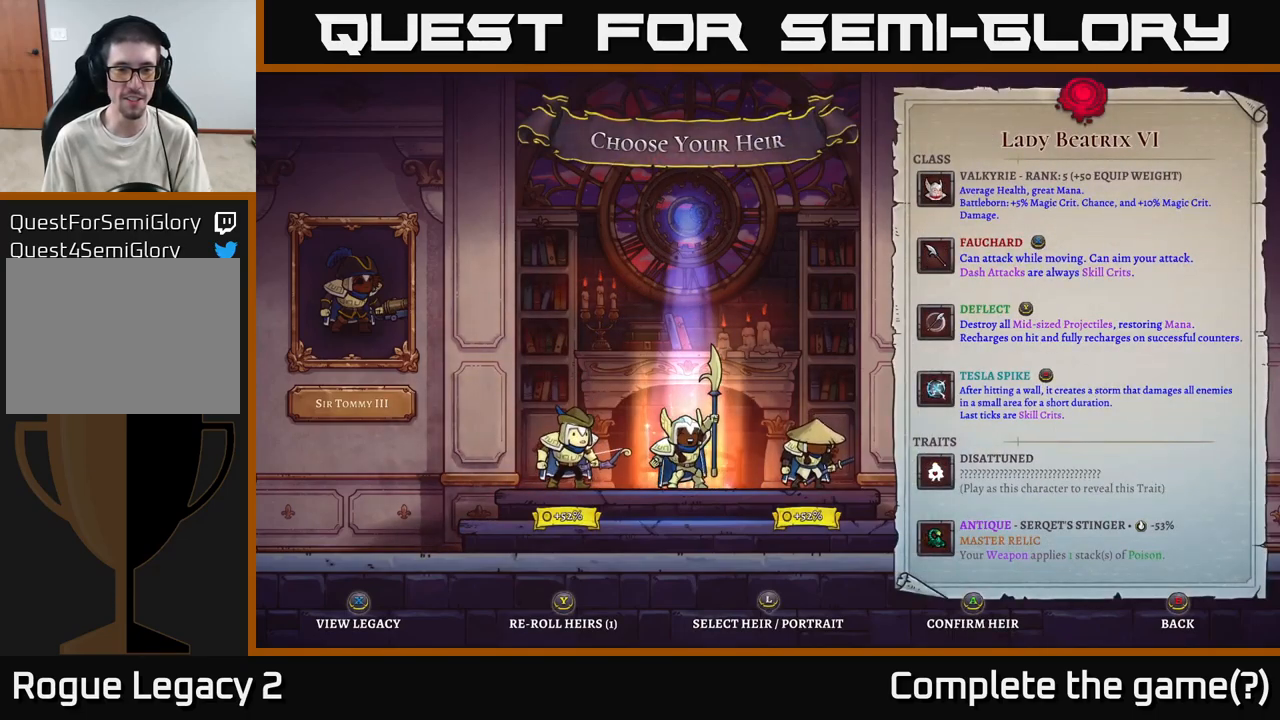
{"buttons": [], "left_stick": "right", "right_stick": "center", "events": [[83, "left_stick", "left"], [250, "left_stick", "center"], [483, "left_stick", "right"]]}
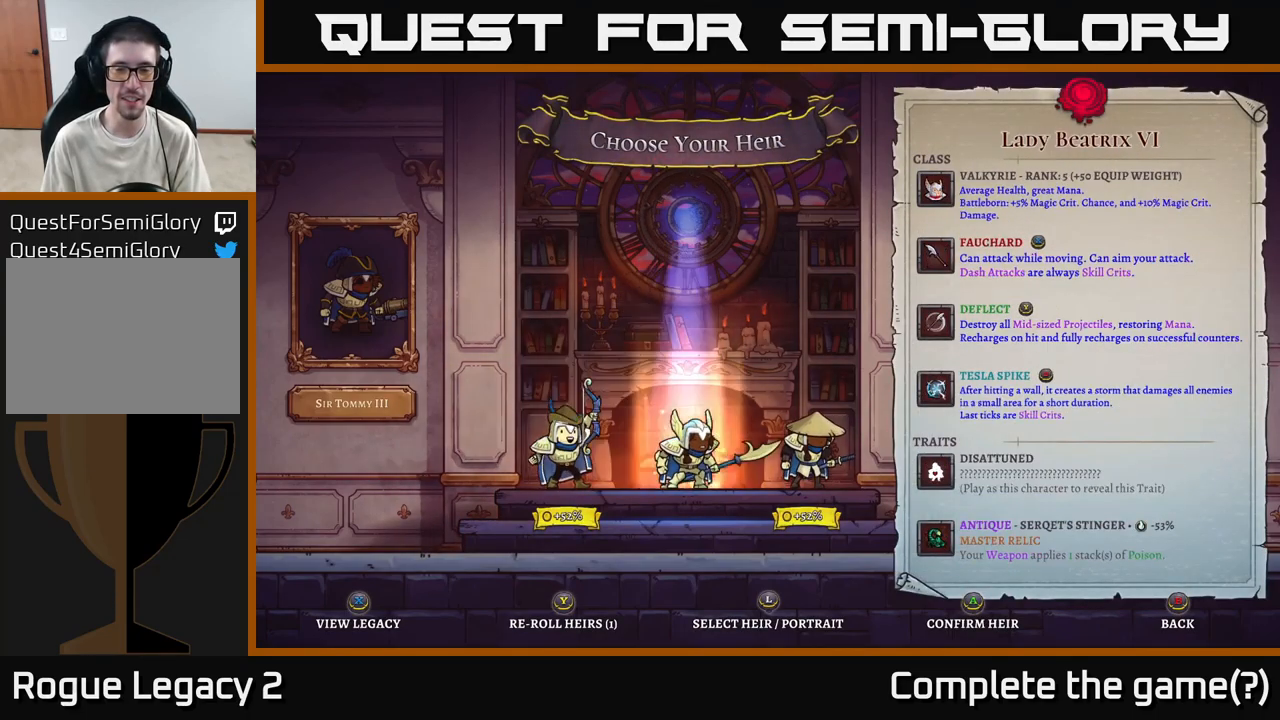
{"buttons": [], "left_stick": "center", "right_stick": "center", "events": [[166, "left_stick", "center"], [233, "left_stick", "right"], [350, "left_stick", "center"]]}
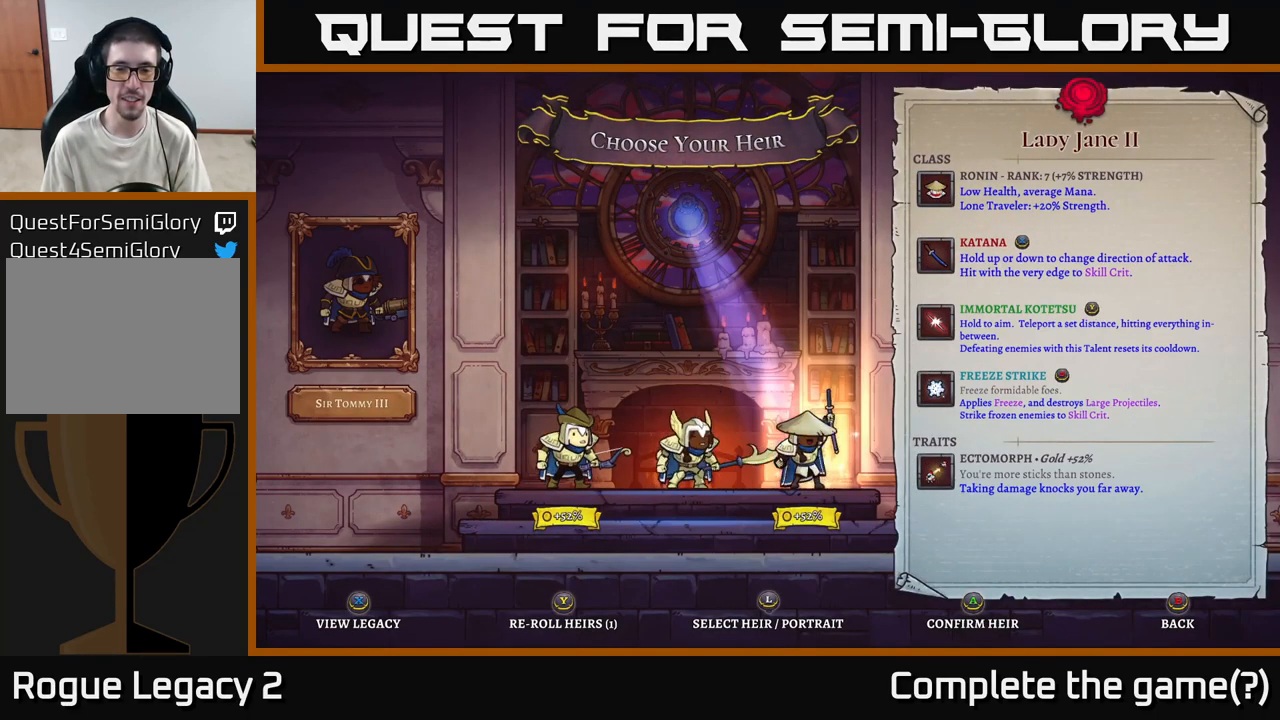
{"buttons": [], "left_stick": "center", "right_stick": "center", "events": []}
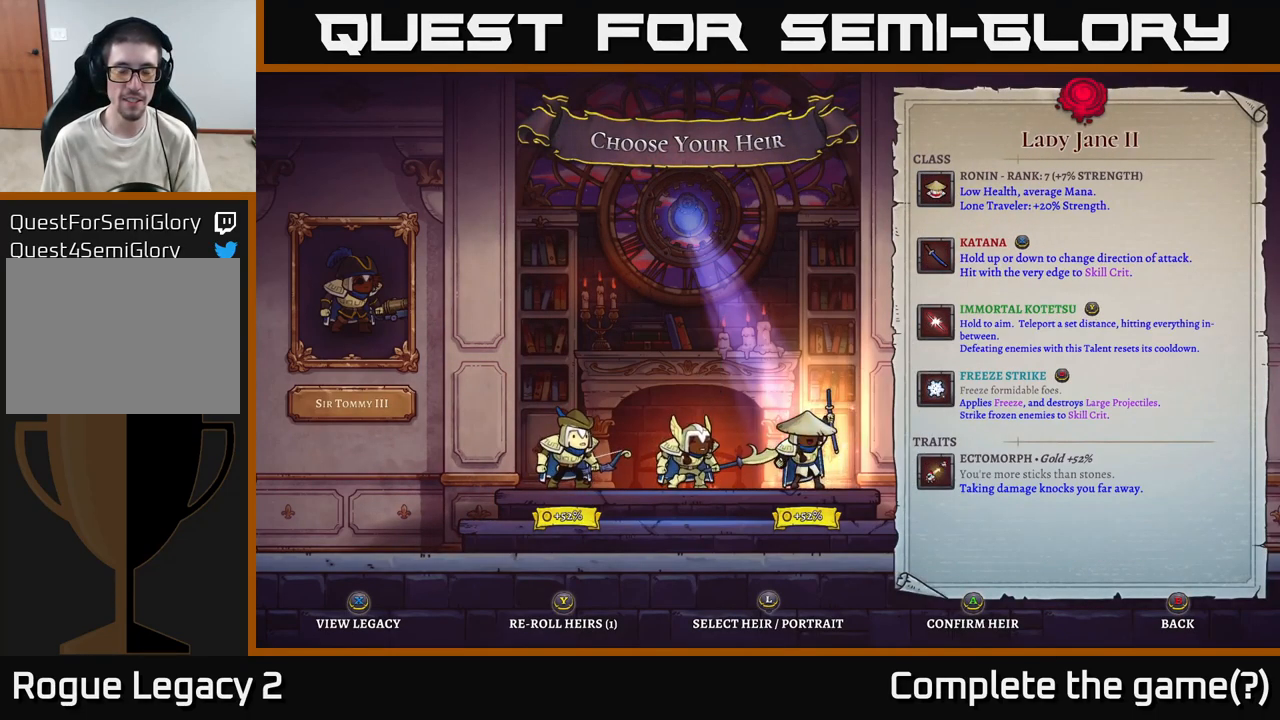
{"buttons": [], "left_stick": "center", "right_stick": "center", "events": []}
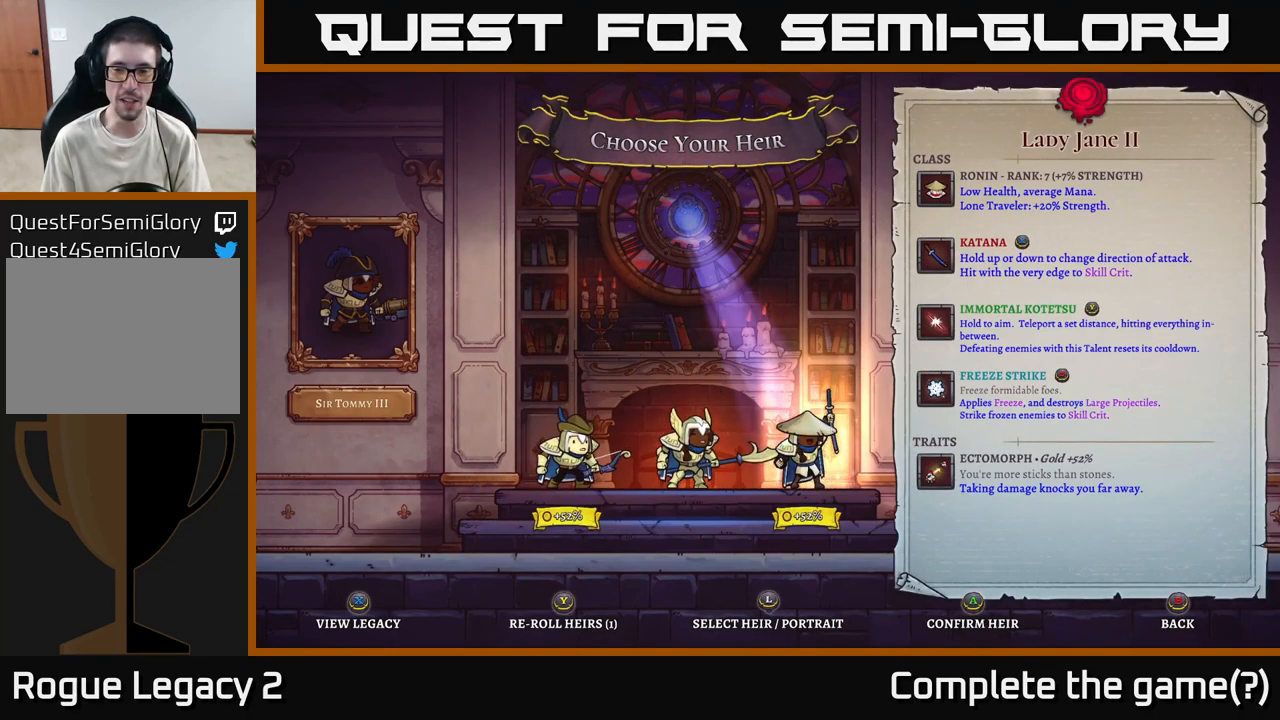
{"buttons": [], "left_stick": "right", "right_stick": "center", "events": [[150, "left_stick", "up-left"], [300, "left_stick", "center"], [433, "left_stick", "right"]]}
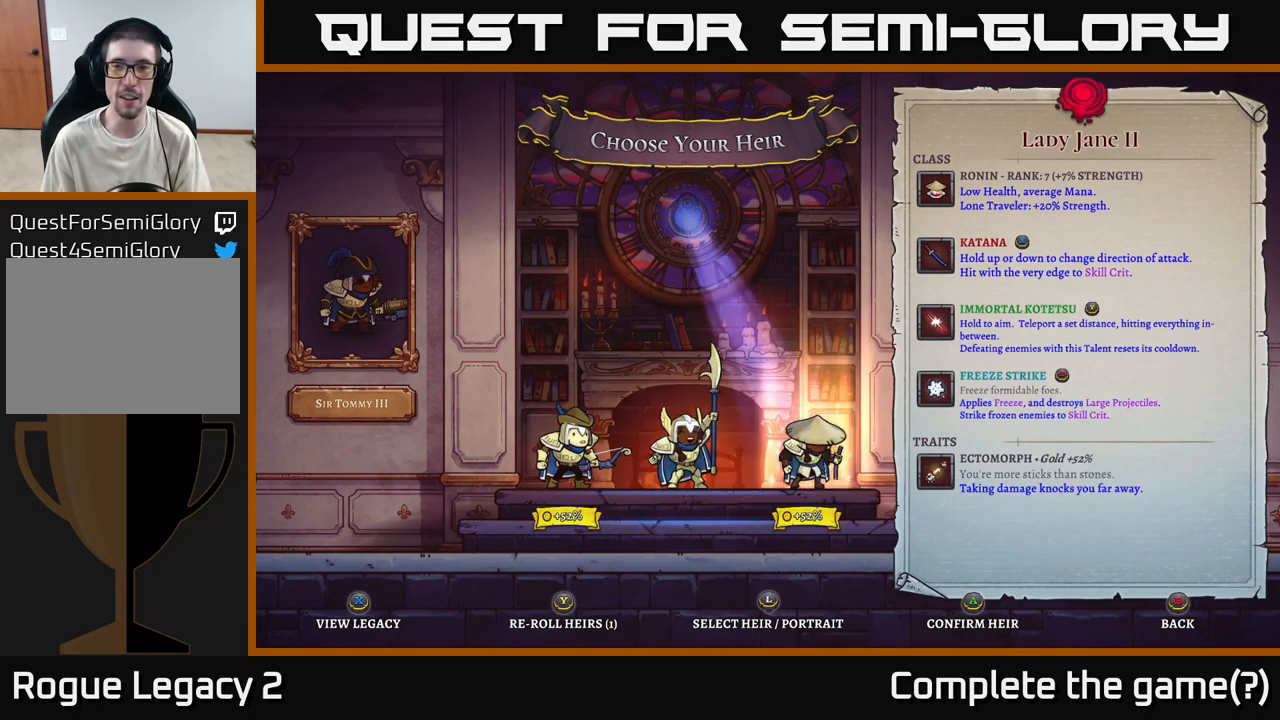
{"buttons": [], "left_stick": "center", "right_stick": "center", "events": [[150, "left_stick", "center"], [250, "left_stick", "left"], [416, "left_stick", "center"]]}
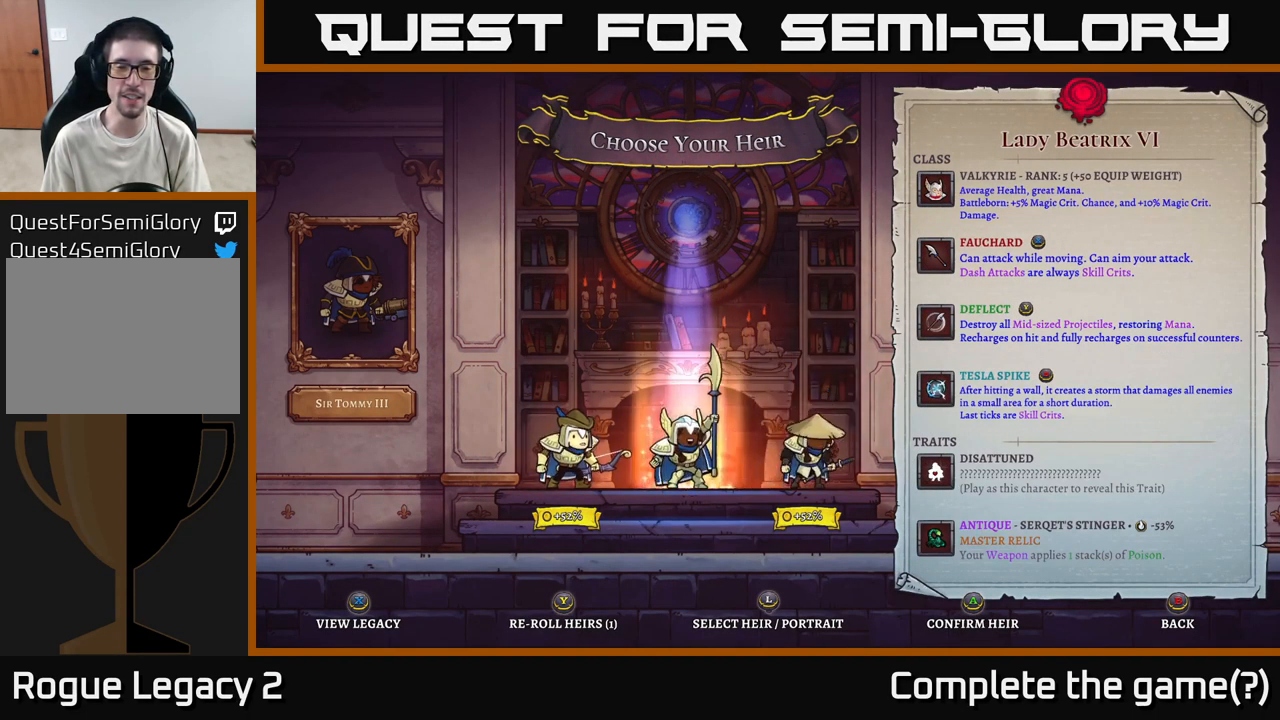
{"buttons": [], "left_stick": "left", "right_stick": "center", "events": [[50, "left_stick", "right"], [216, "left_stick", "center"], [366, "left_stick", "left"]]}
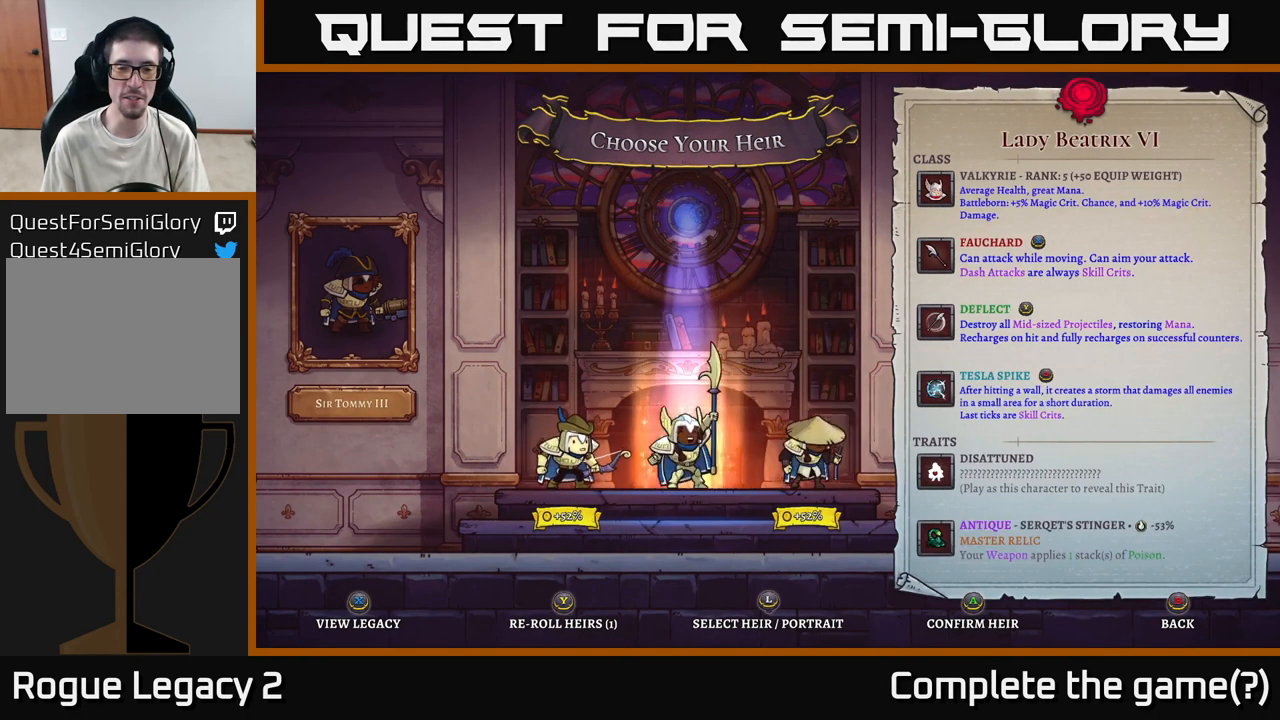
{"buttons": [], "left_stick": "center", "right_stick": "center", "events": [[50, "left_stick", "center"]]}
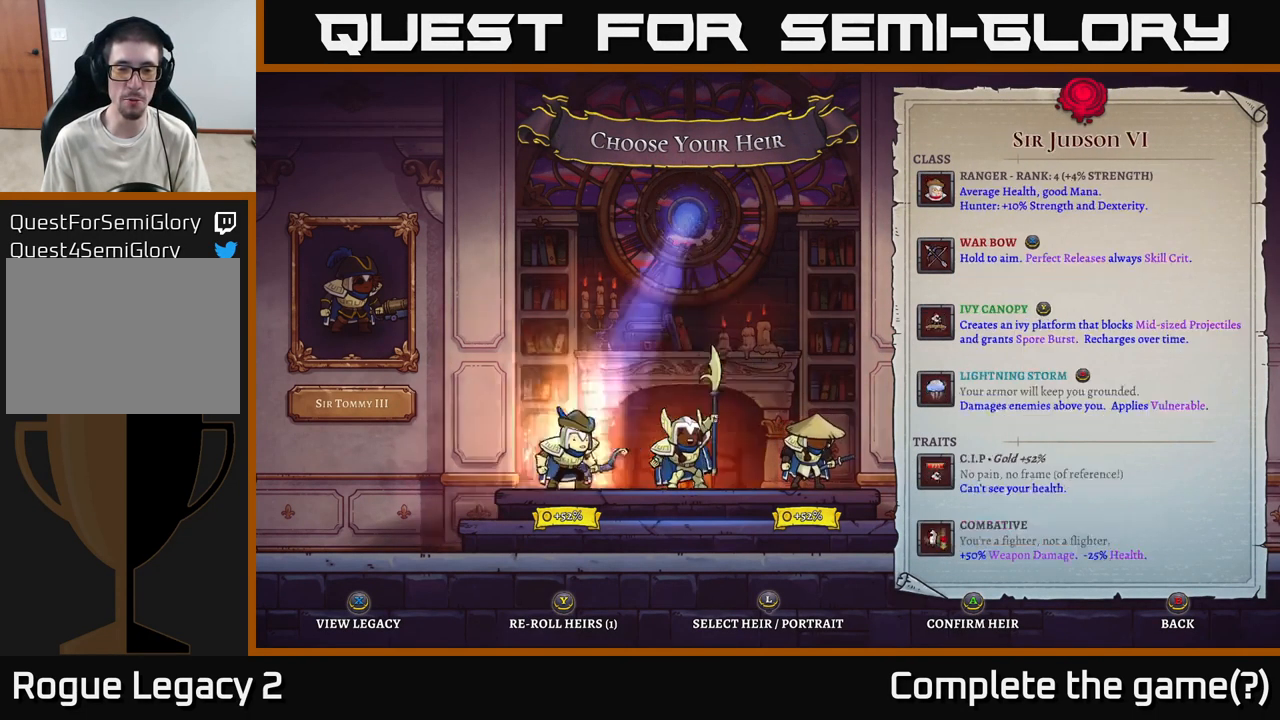
{"buttons": [], "left_stick": "right", "right_stick": "center", "events": [[16, "left_stick", "left"], [216, "left_stick", "center"], [400, "left_stick", "right"]]}
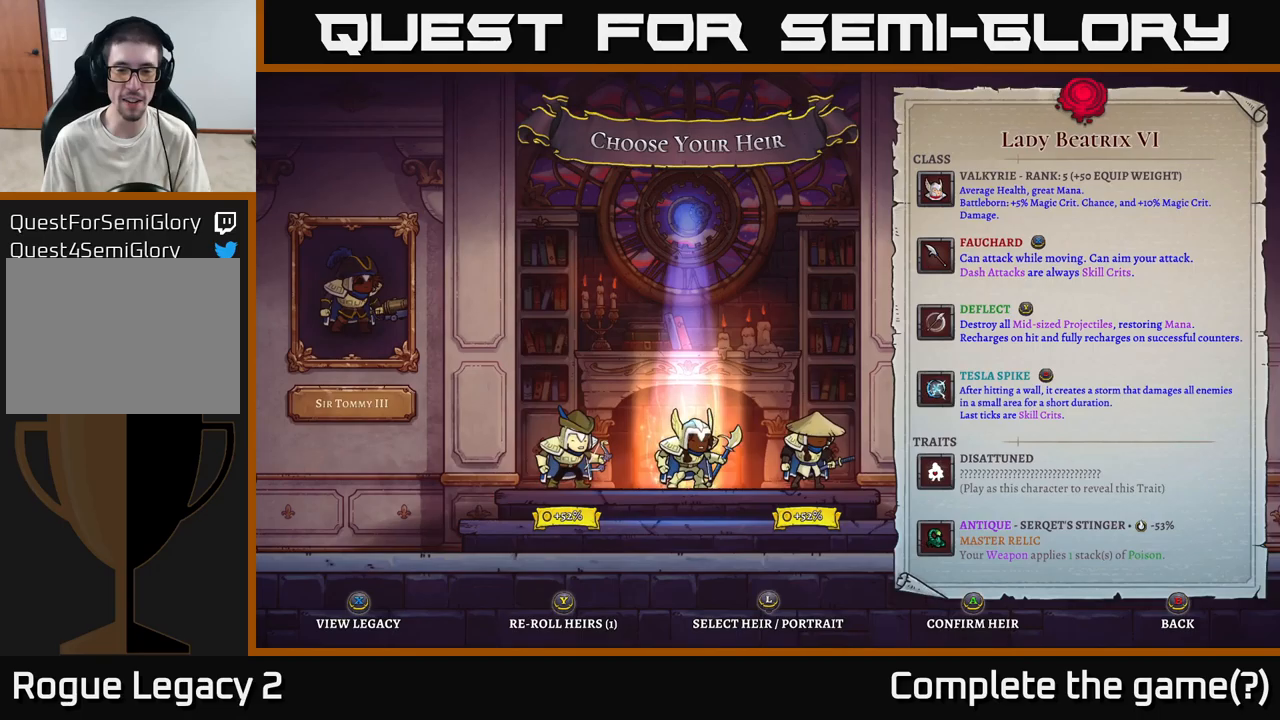
{"buttons": [], "left_stick": "center", "right_stick": "center", "events": [[133, "left_stick", "center"]]}
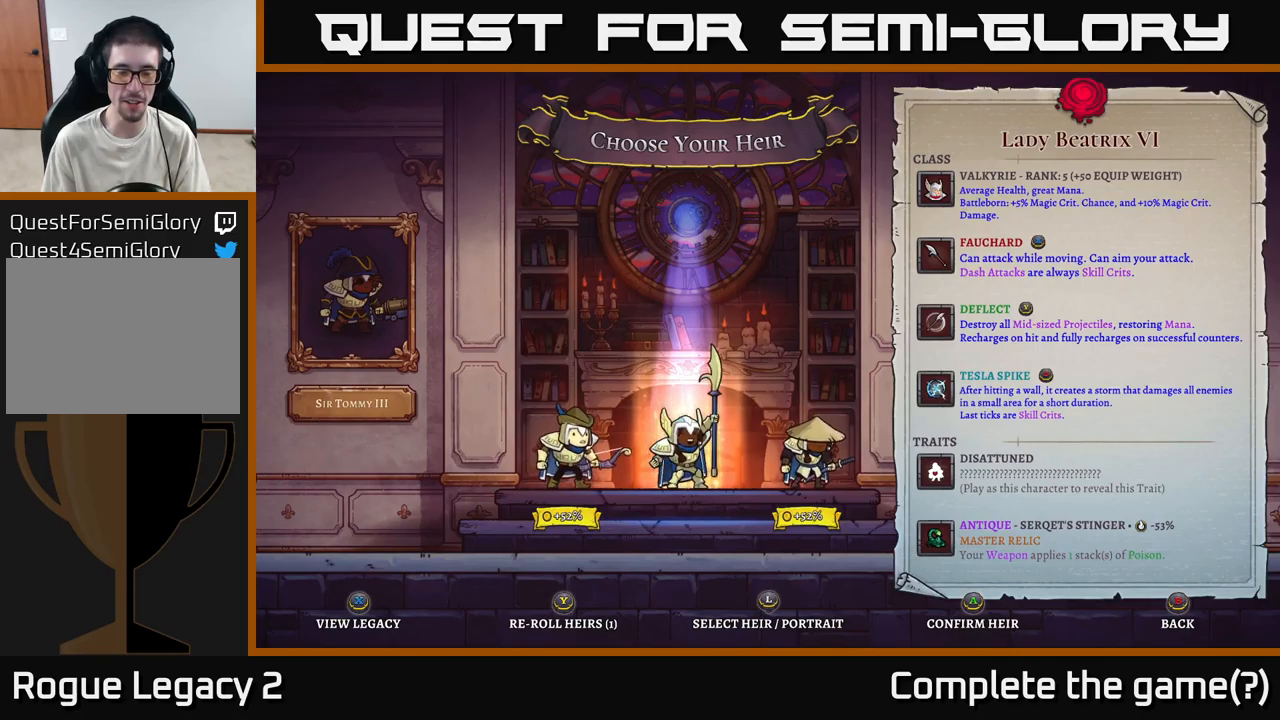
{"buttons": [], "left_stick": "center", "right_stick": "center", "events": [[67, "left_stick", "left"], [200, "left_stick", "center"]]}
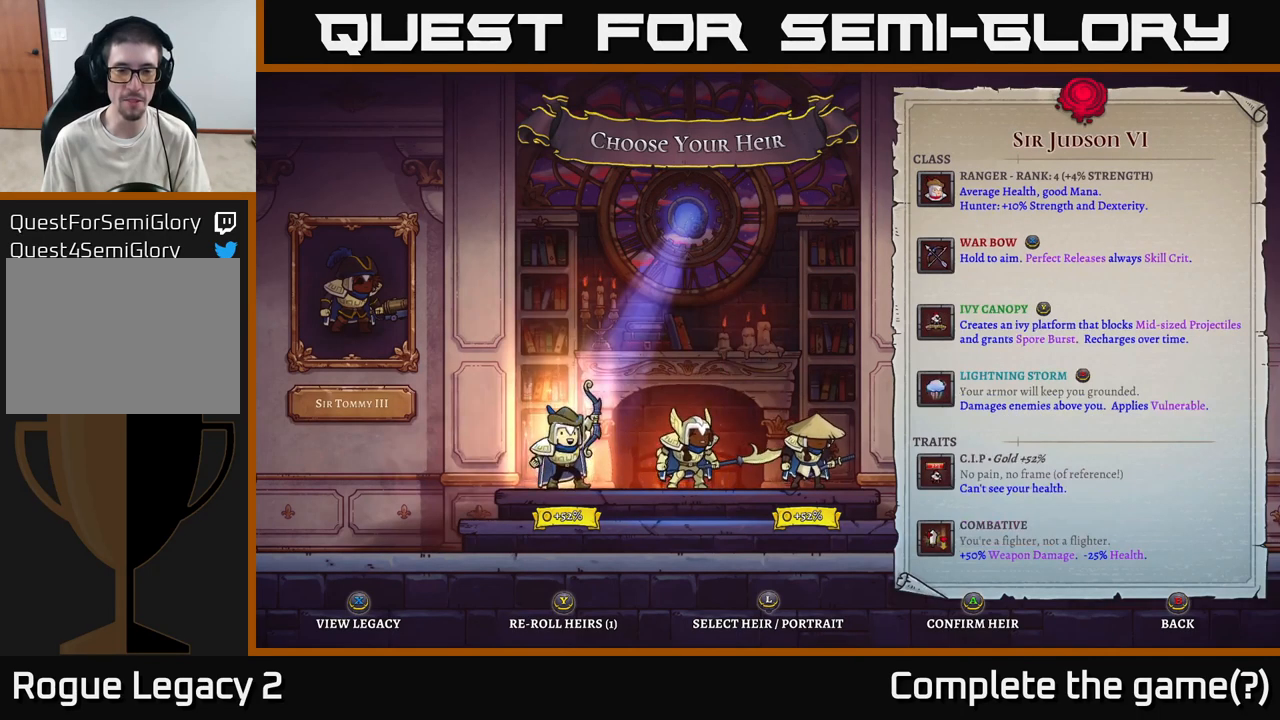
{"buttons": [], "left_stick": "center", "right_stick": "center", "events": [[300, "left_stick", "right"], [467, "left_stick", "center"]]}
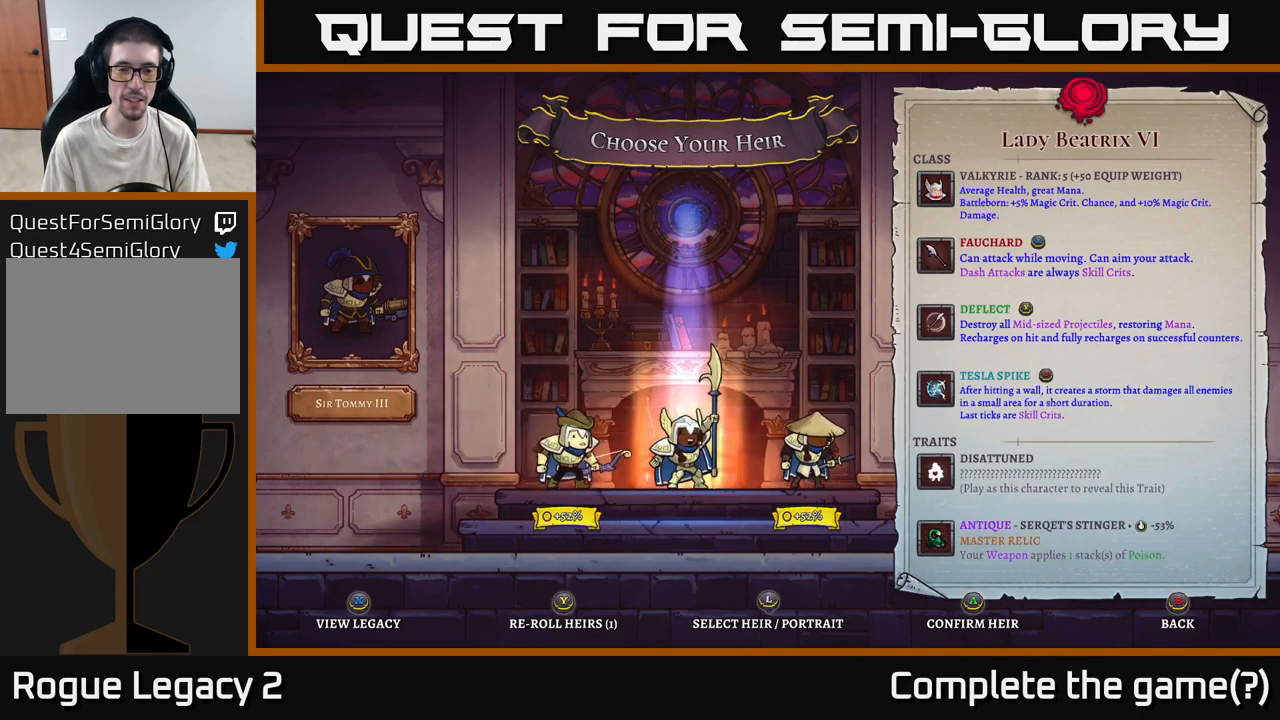
{"buttons": [], "left_stick": "center", "right_stick": "center", "events": [[283, "left_stick", "right"], [433, "left_stick", "center"]]}
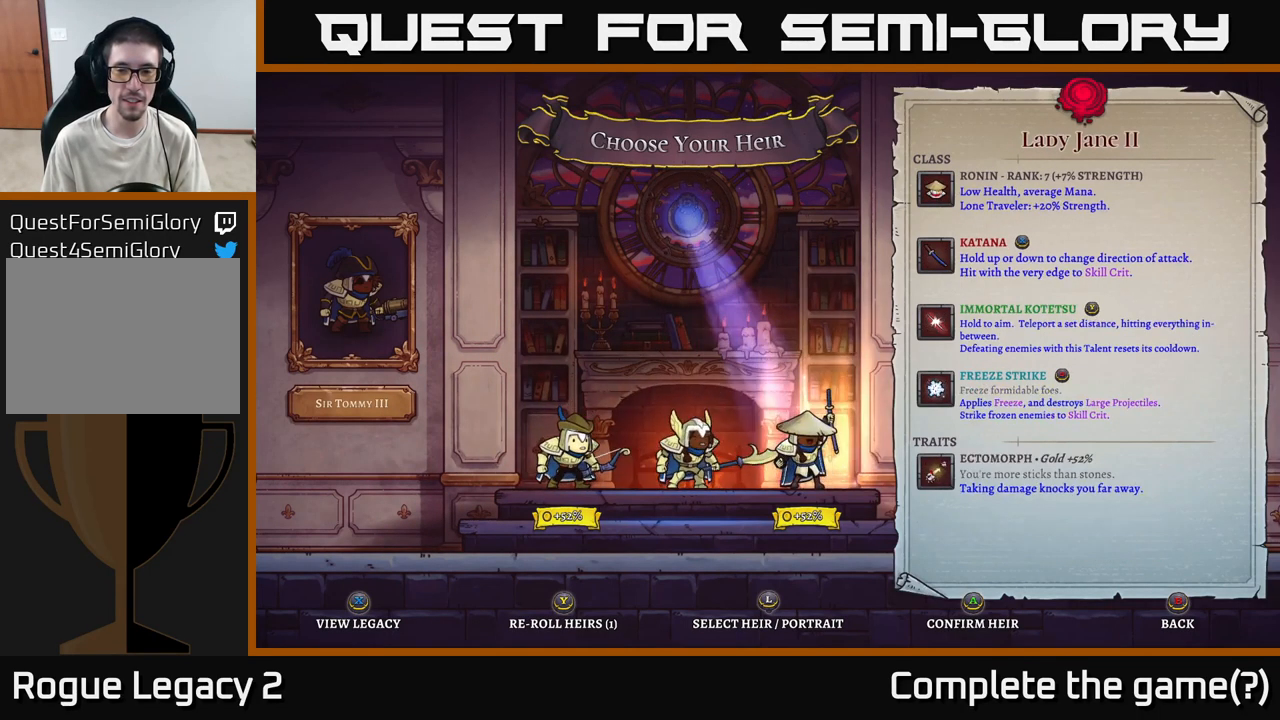
{"buttons": [], "left_stick": "center", "right_stick": "center", "events": []}
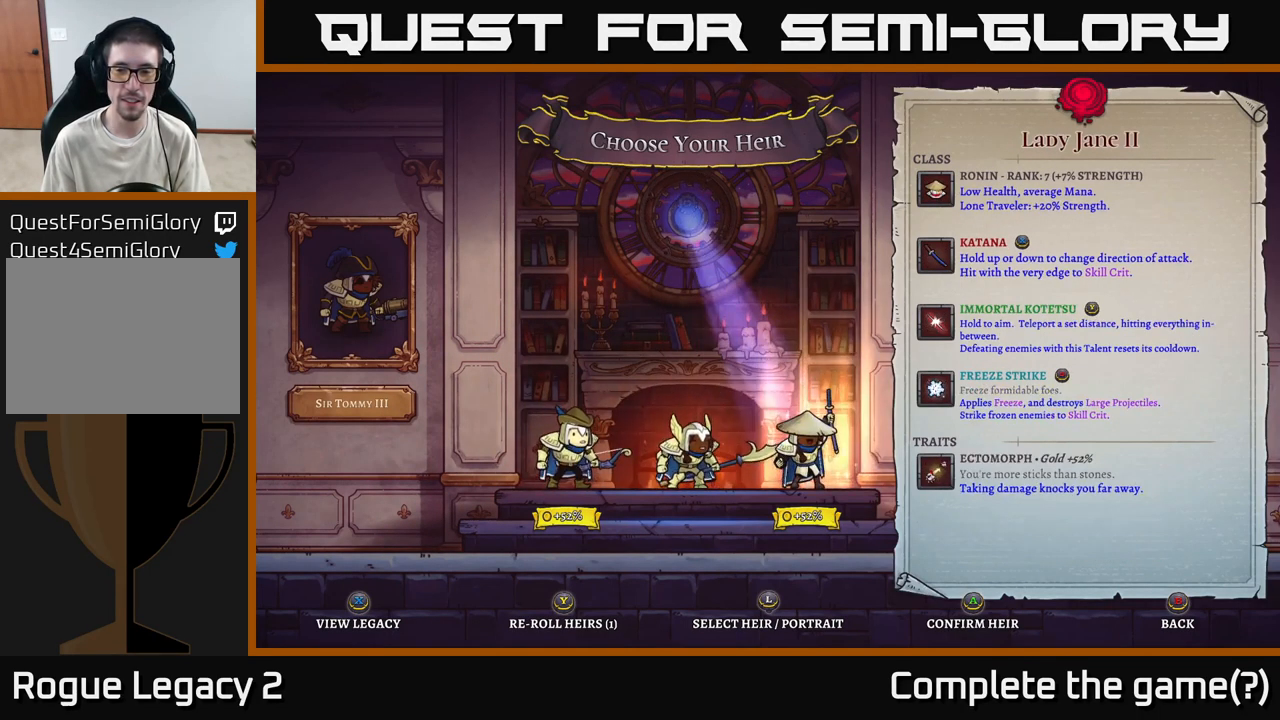
{"buttons": [], "left_stick": "right", "right_stick": "center", "events": [[33, "left_stick", "left"], [133, "left_stick", "center"], [200, "left_stick", "left"], [367, "left_stick", "center"], [450, "left_stick", "right"]]}
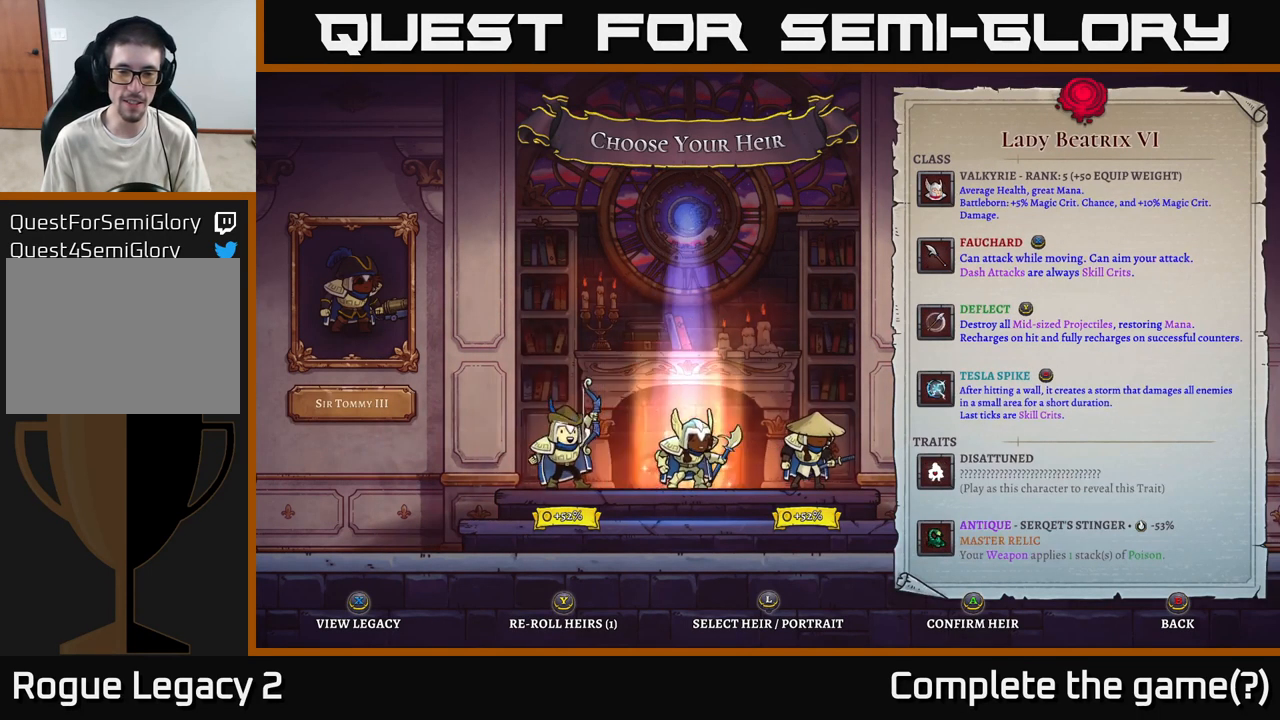
{"buttons": [], "left_stick": "center", "right_stick": "center", "events": [[67, "left_stick", "center"], [117, "left_stick", "right"], [300, "left_stick", "center"], [317, "A", "down"], [467, "A", "up"]]}
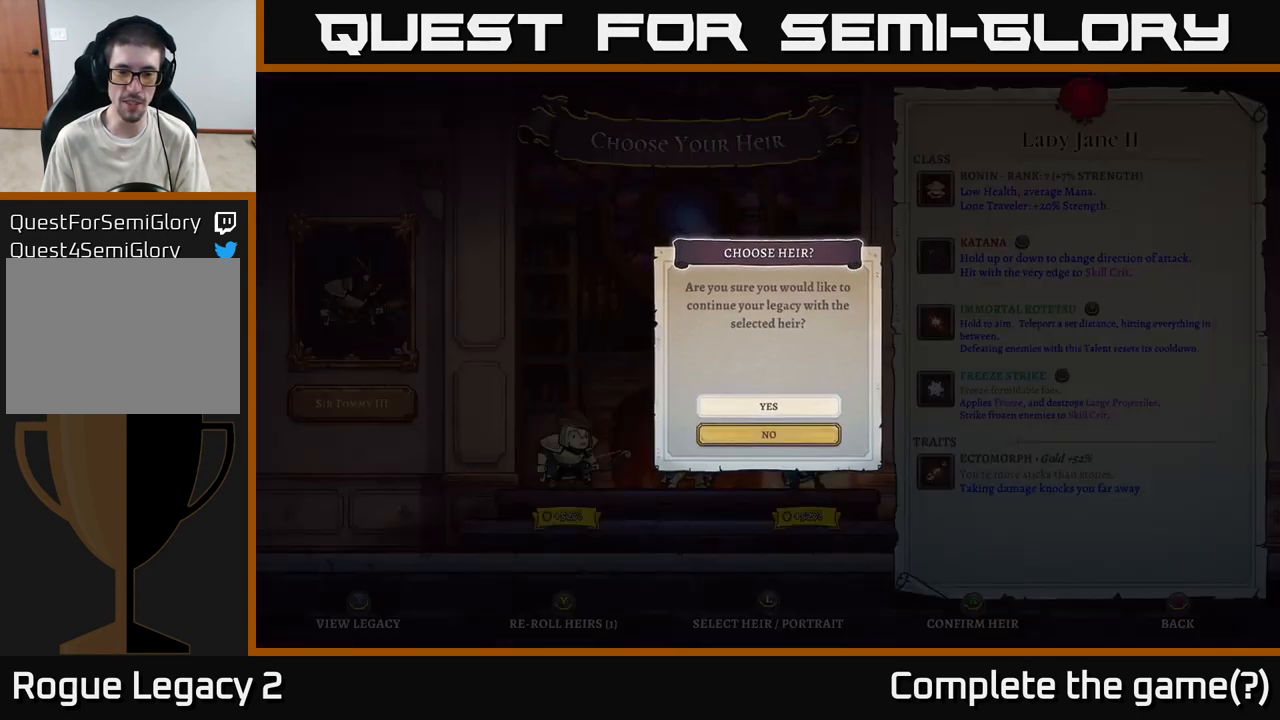
{"buttons": [], "left_stick": "center", "right_stick": "center", "events": [[283, "A", "down"], [417, "A", "up"]]}